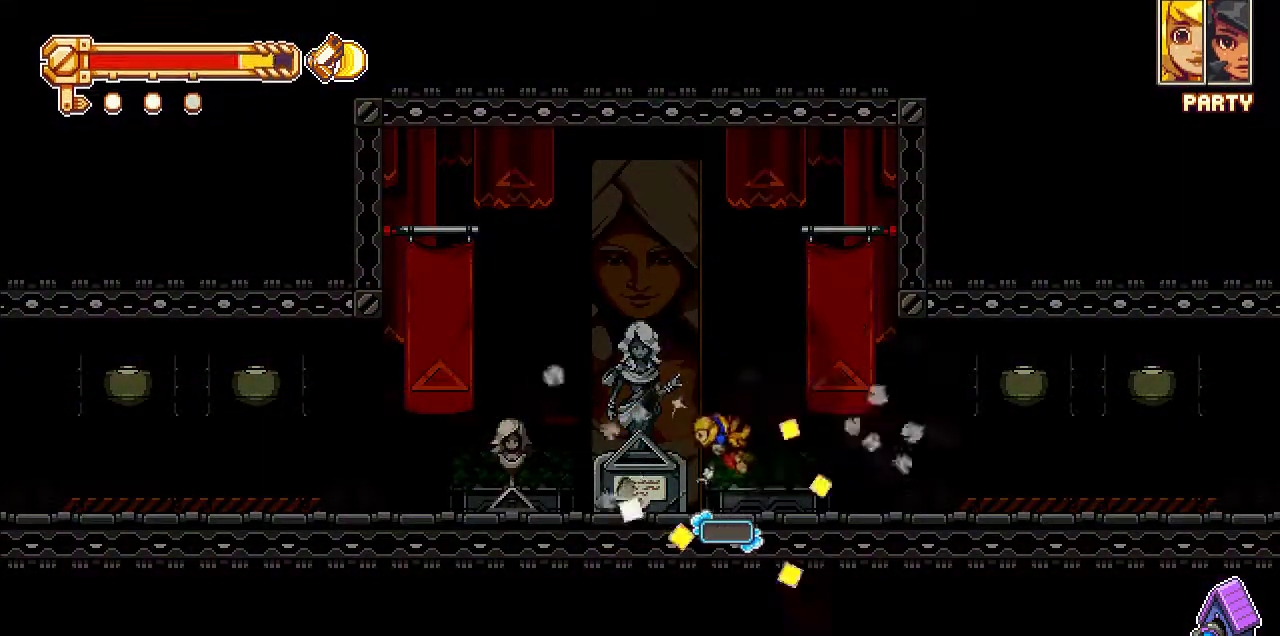
Gameplay with keyboard; each line is a JSON object with the keys held at the frame after it. "events" lists presses ("down") and releases ("up") of "down", "gun", "jump", "left", "pause", "right", "swap", "up" and "wrench" between this image and that frame as [ms after this image, input, new state], when the widget could be followed in between. No other keys are recorded. Mouse input is not recorded. Key names are as the overlay labels them; some are game actions (e.g. jump) rather than physical keys.
{"keys": ["left"], "events": [[417, "wrench", "down"], [483, "wrench", "up"]]}
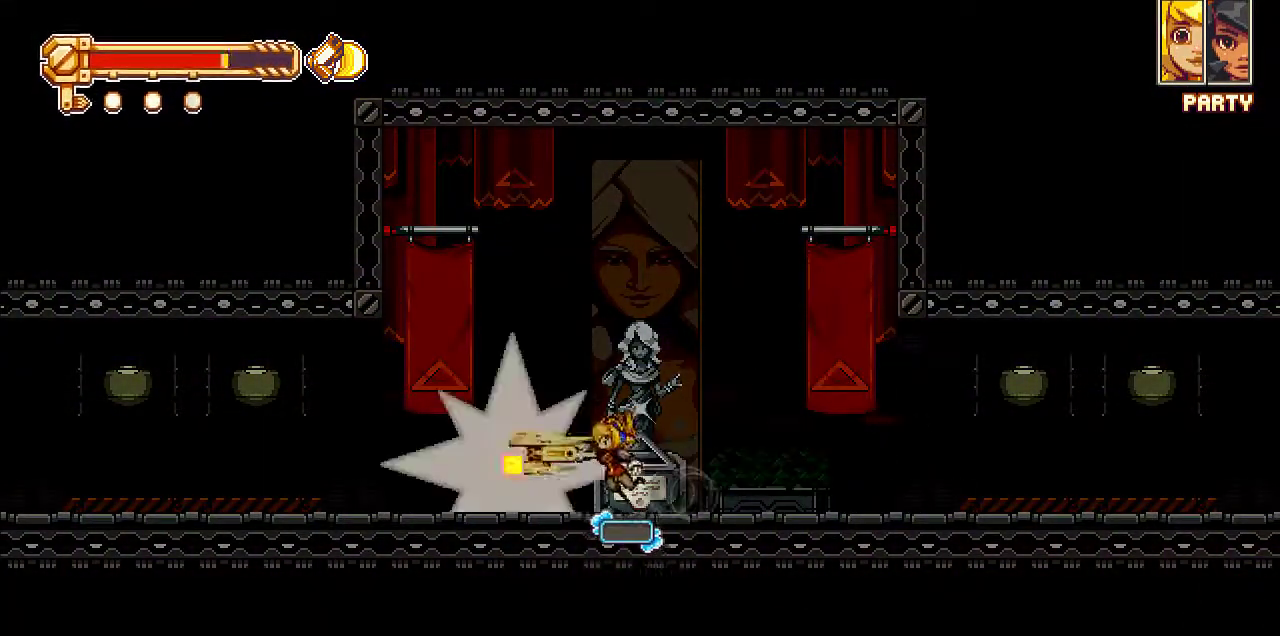
{"keys": ["left"], "events": [[50, "left", "up"], [183, "right", "down"], [383, "wrench", "down"], [450, "wrench", "up"], [483, "right", "up"], [500, "left", "down"]]}
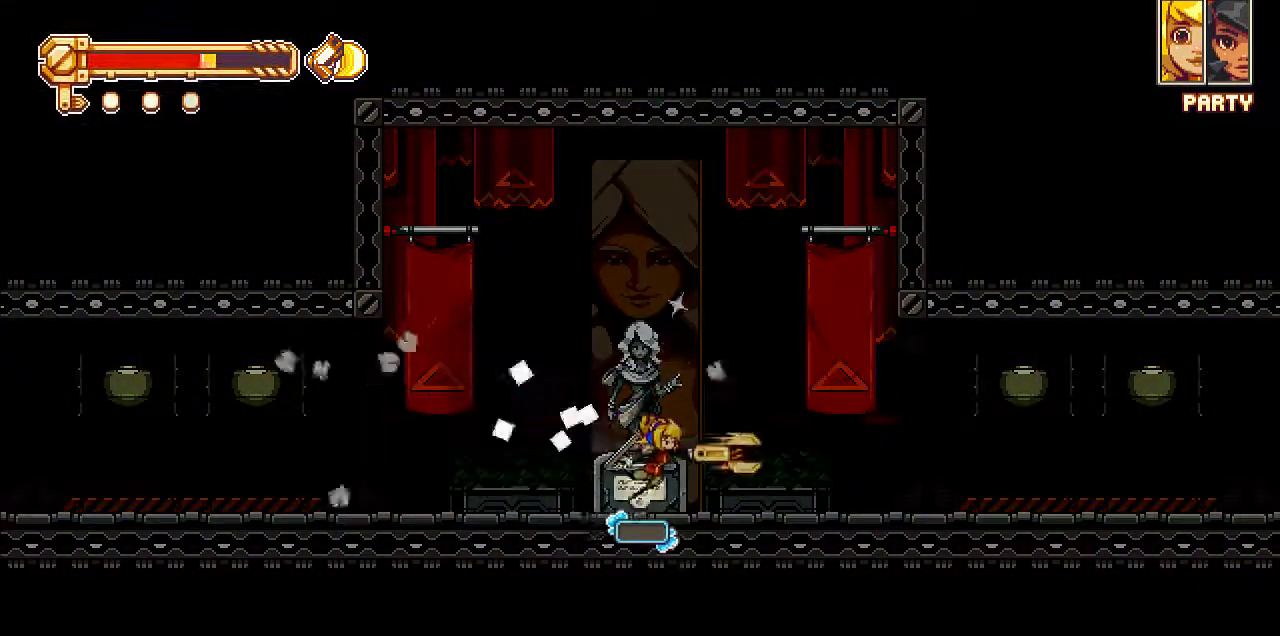
{"keys": ["left", "right", "wrench"], "events": [[150, "wrench", "down"], [283, "wrench", "up"], [450, "wrench", "down"], [500, "right", "down"]]}
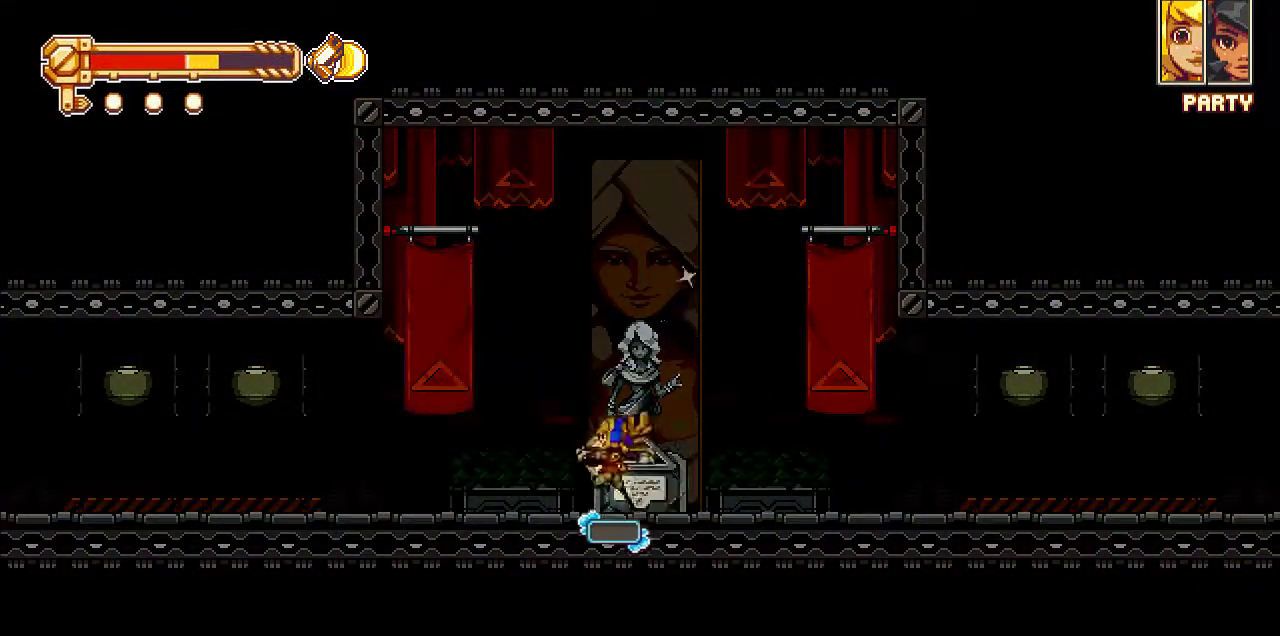
{"keys": ["right"], "events": [[17, "left", "up"], [33, "wrench", "up"], [350, "wrench", "down"], [400, "wrench", "up"]]}
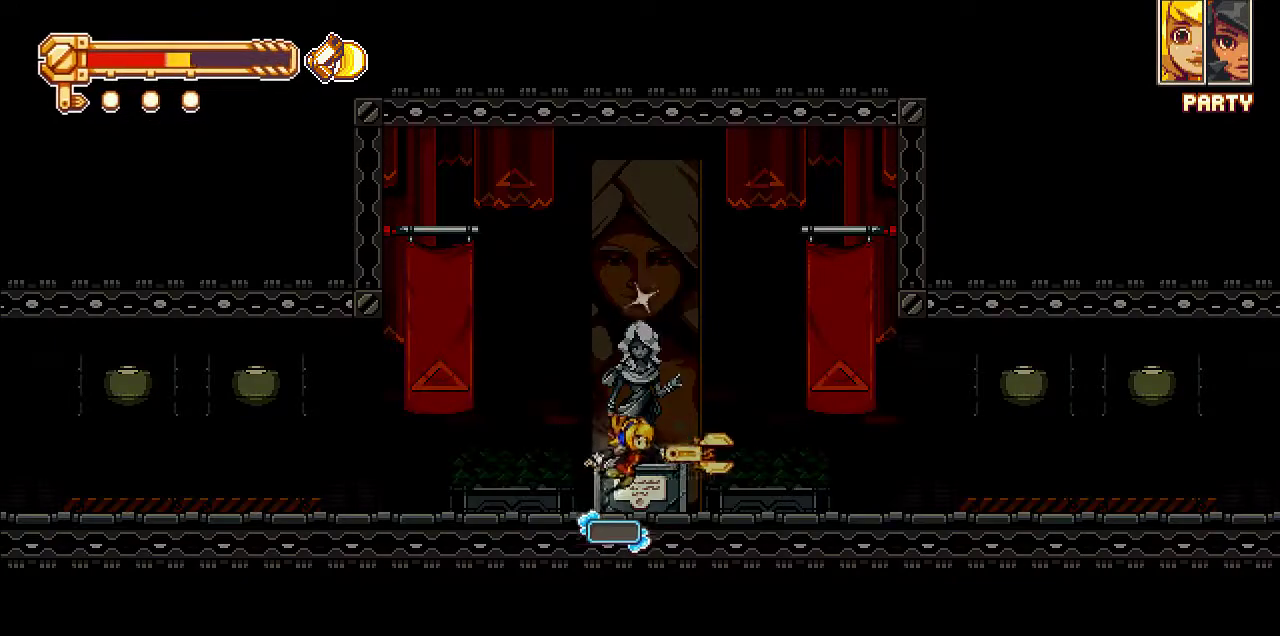
{"keys": ["right"], "events": [[83, "right", "up"], [117, "left", "down"], [267, "wrench", "down"], [317, "wrench", "up"], [467, "left", "up"], [500, "right", "down"]]}
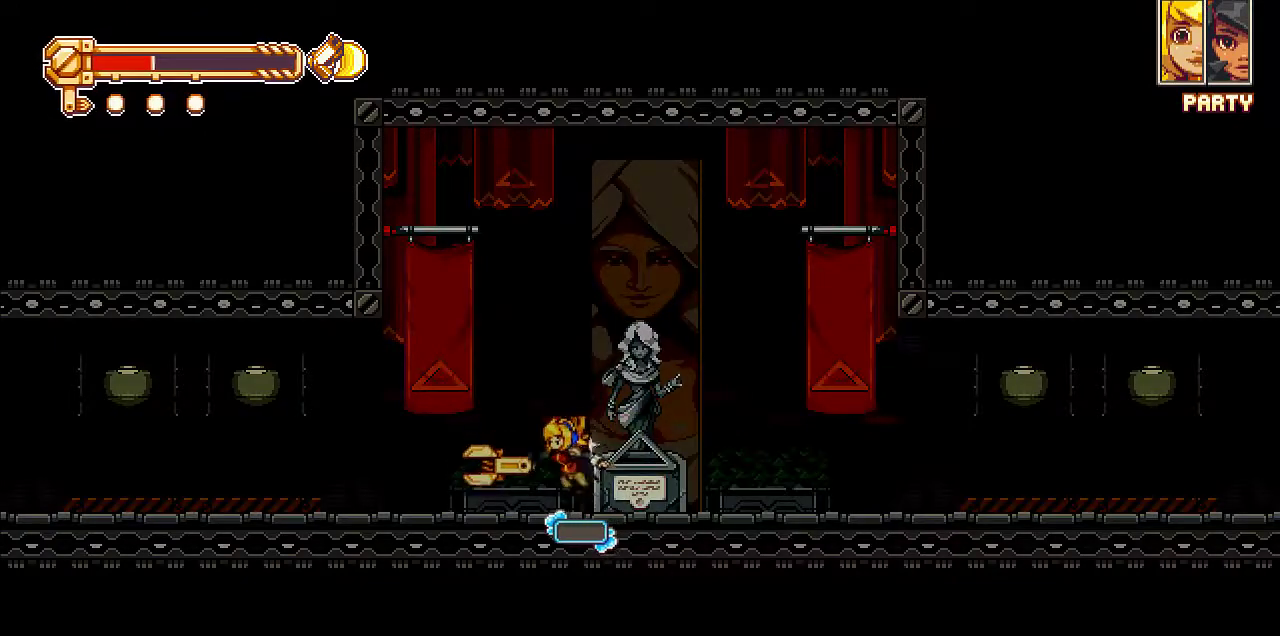
{"keys": ["left"], "events": [[150, "wrench", "down"], [217, "wrench", "up"], [417, "right", "up"], [450, "left", "down"]]}
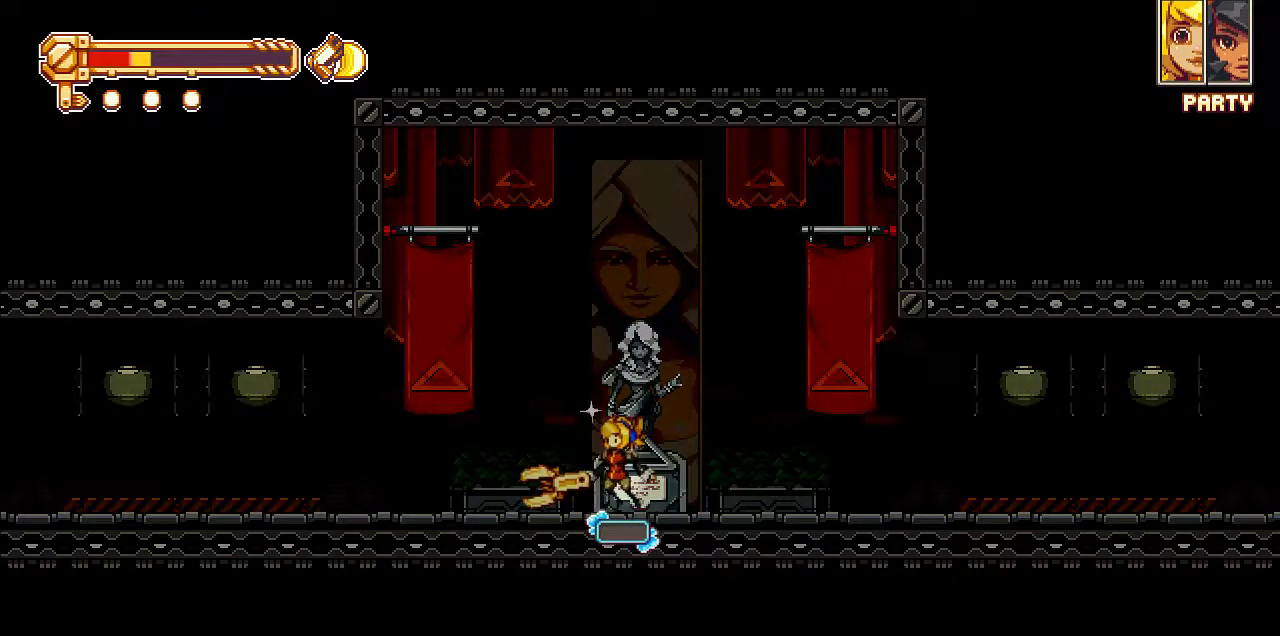
{"keys": ["right"], "events": [[50, "wrench", "down"], [117, "wrench", "up"], [183, "left", "up"], [317, "right", "down"], [400, "wrench", "down"], [500, "wrench", "up"]]}
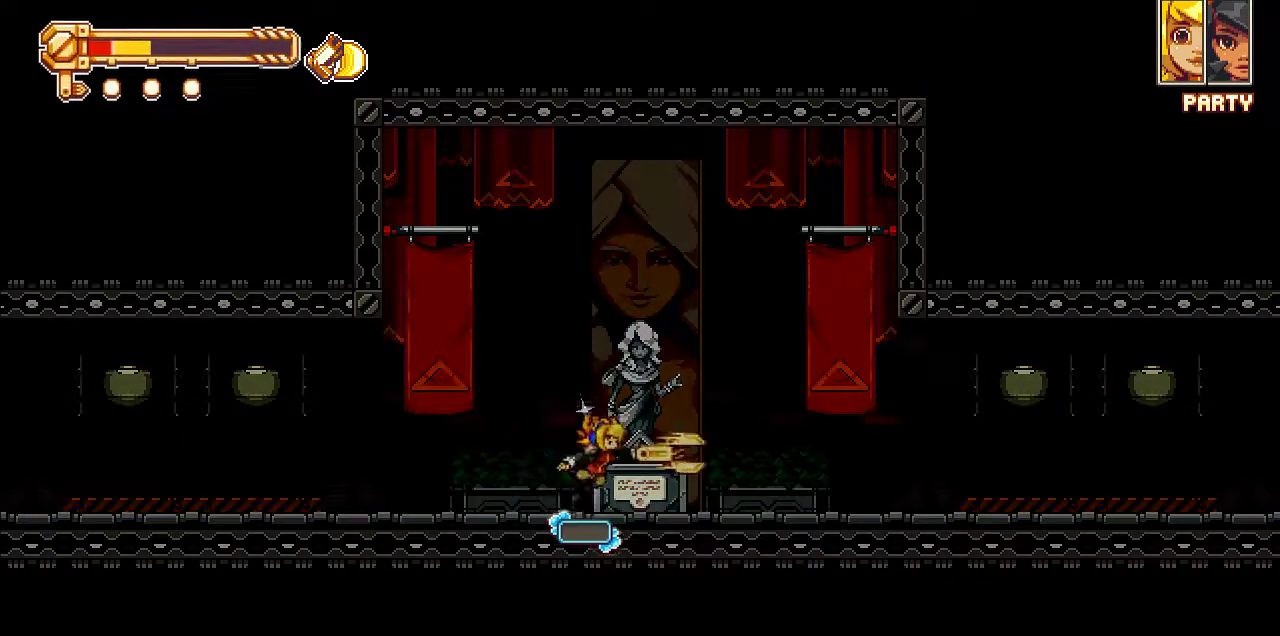
{"keys": [], "events": [[117, "right", "up"], [150, "left", "down"], [267, "wrench", "down"], [367, "wrench", "up"], [467, "left", "up"]]}
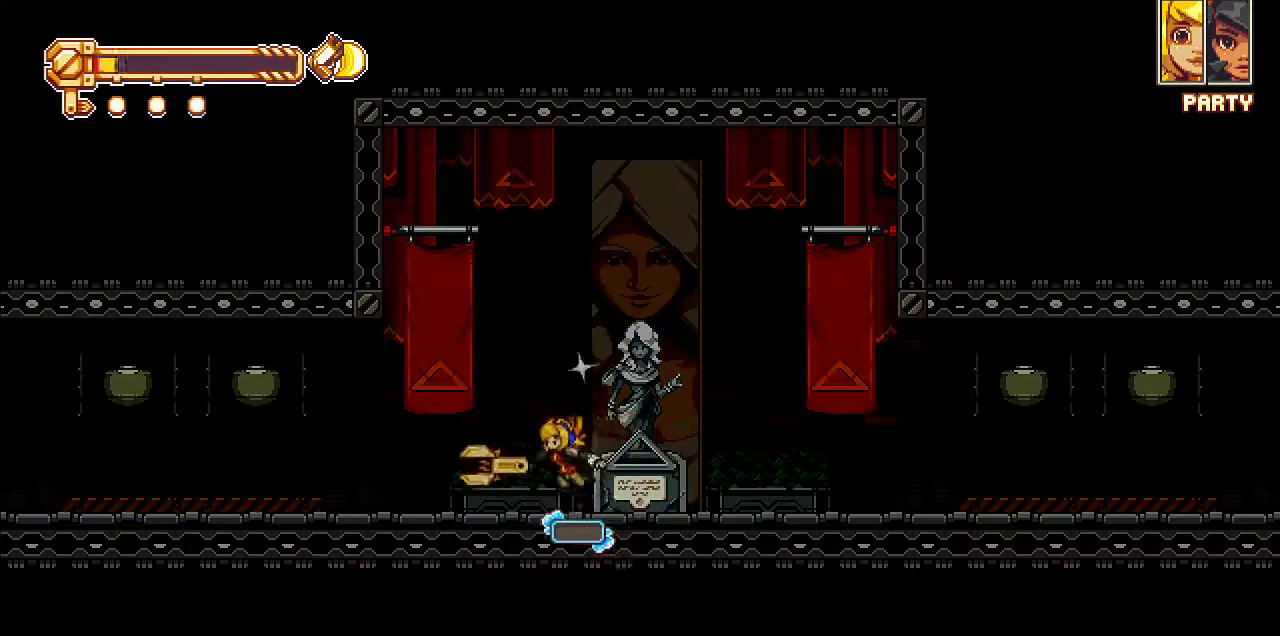
{"keys": []}
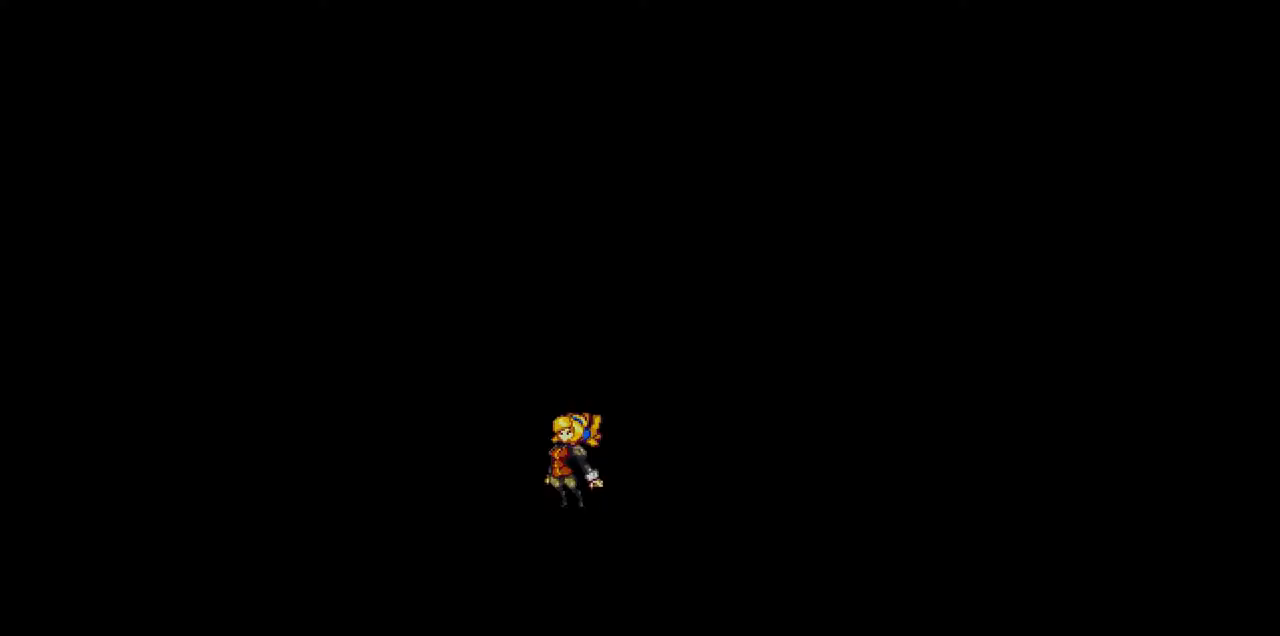
{"keys": [], "events": []}
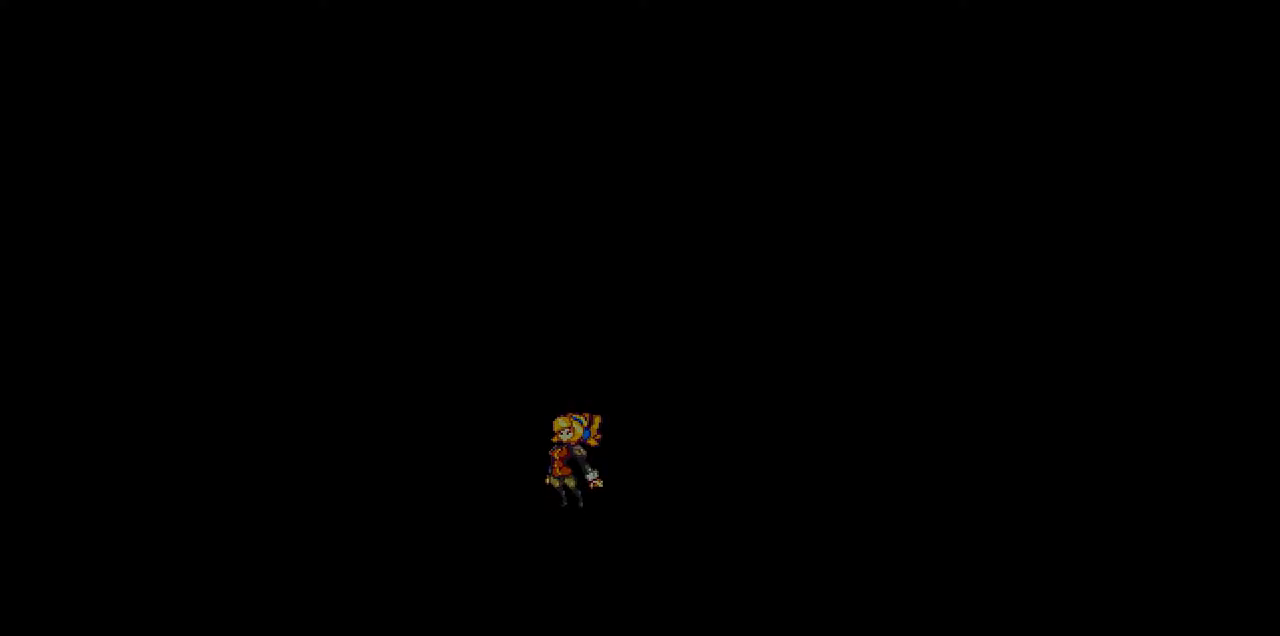
{"keys": [], "events": []}
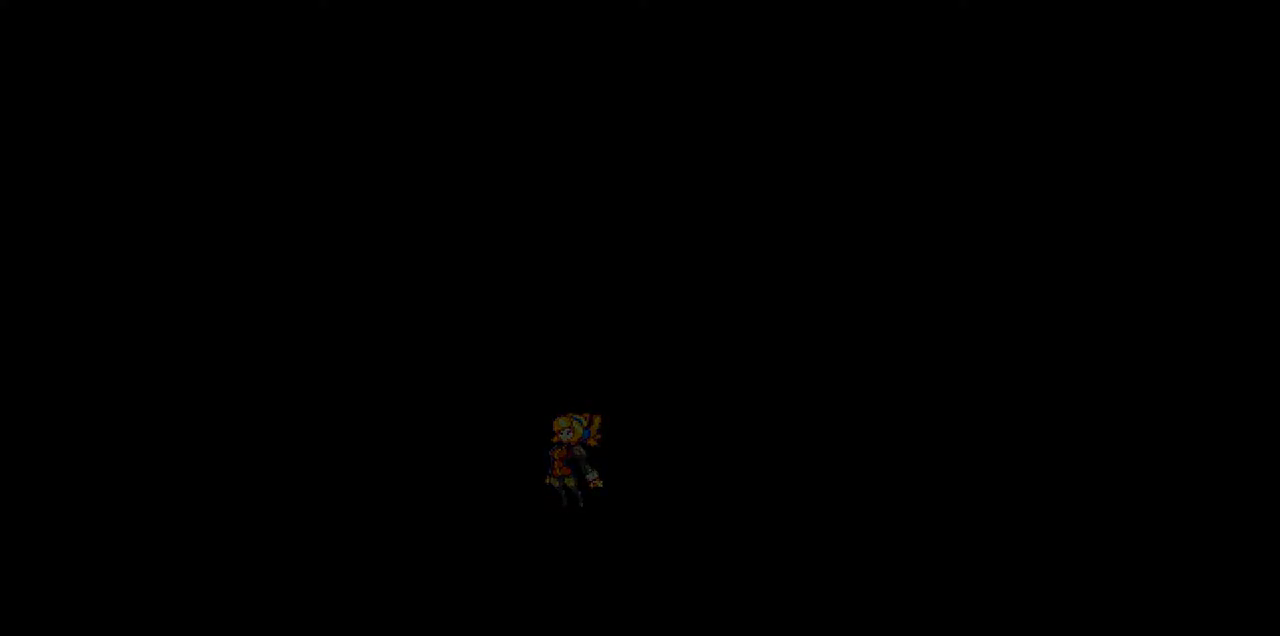
{"keys": [], "events": []}
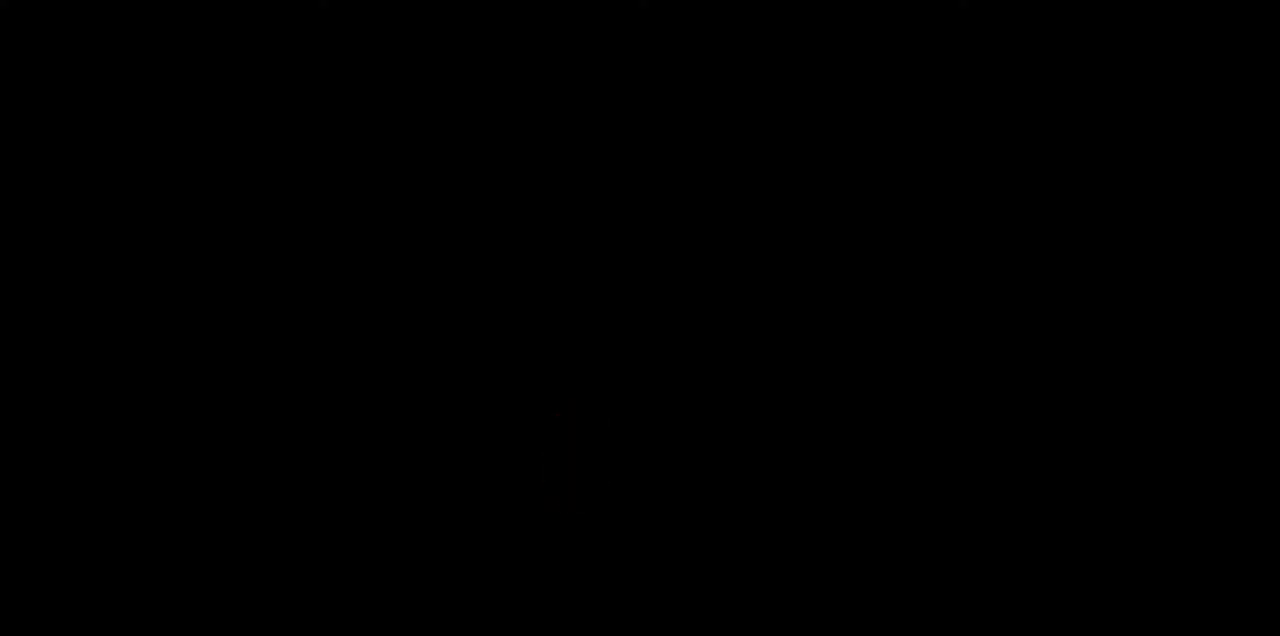
{"keys": ["jump"], "events": [[233, "jump", "down"], [317, "jump", "up"], [400, "jump", "down"], [450, "jump", "up"], [500, "jump", "down"]]}
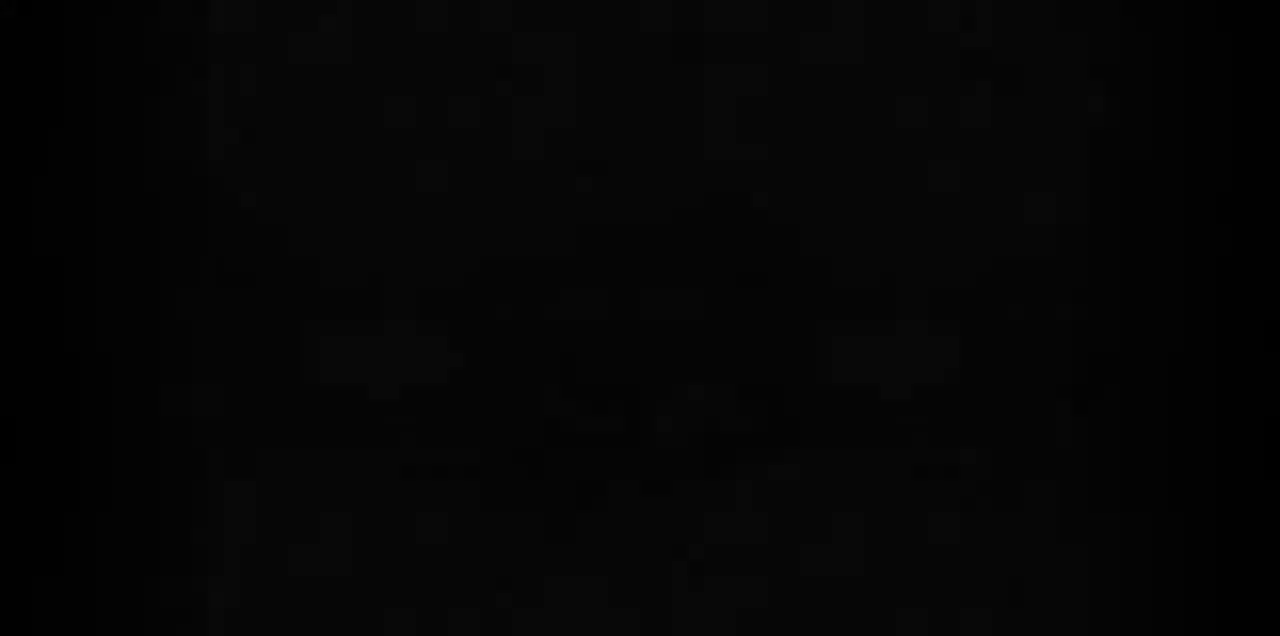
{"keys": ["jump"], "events": [[33, "jump", "up"], [133, "jump", "down"], [167, "jump", "up"], [233, "jump", "down"], [300, "jump", "up"], [350, "jump", "down"], [417, "jump", "up"], [483, "jump", "down"]]}
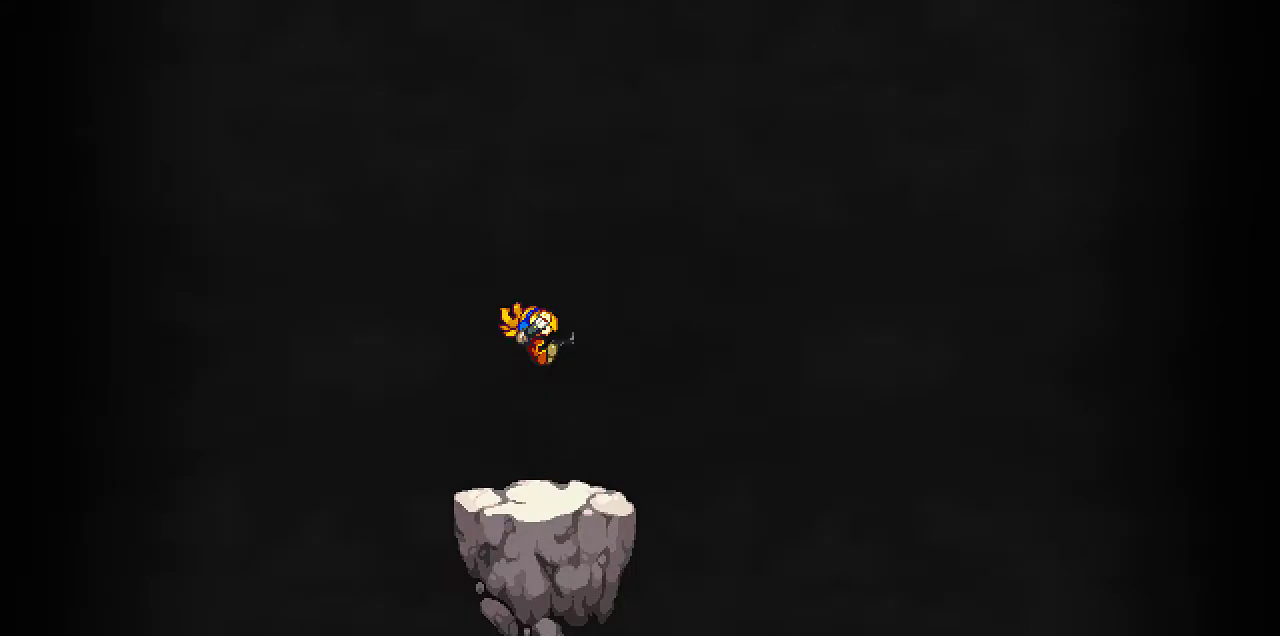
{"keys": ["jump"], "events": [[50, "jump", "up"], [117, "jump", "down"], [167, "jump", "up"], [233, "jump", "down"], [300, "jump", "up"], [367, "jump", "down"], [433, "jump", "up"], [500, "jump", "down"]]}
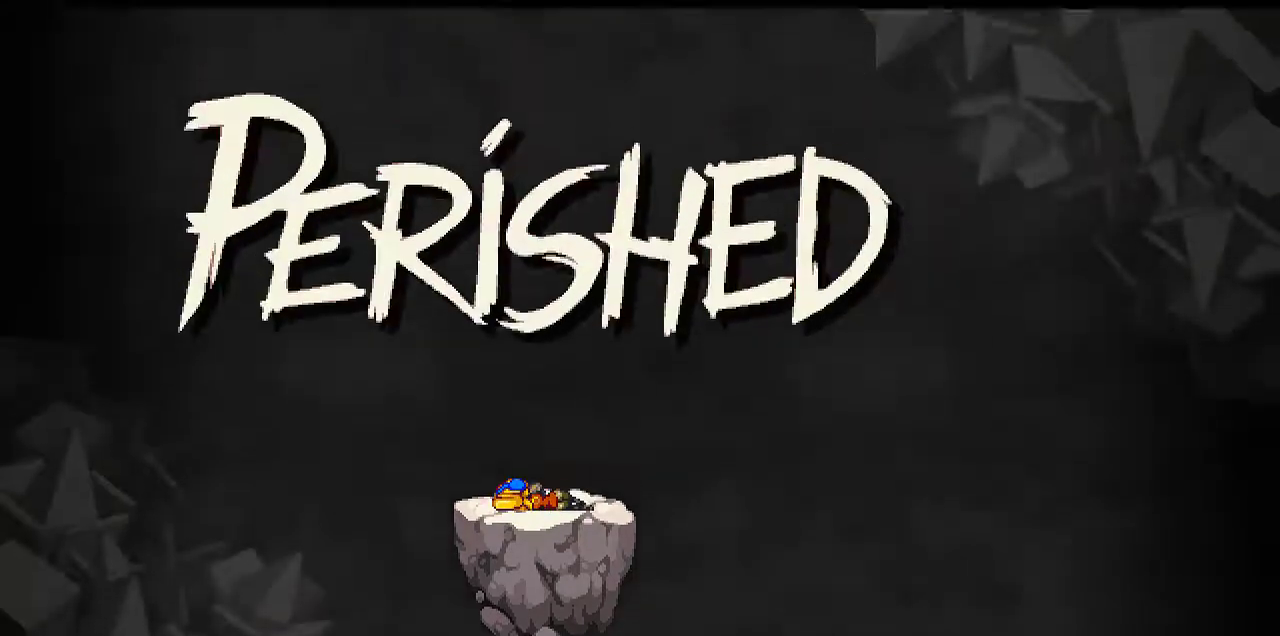
{"keys": ["jump"], "events": [[67, "jump", "up"], [133, "jump", "down"], [183, "jump", "up"], [267, "jump", "down"], [317, "jump", "up"], [500, "jump", "down"]]}
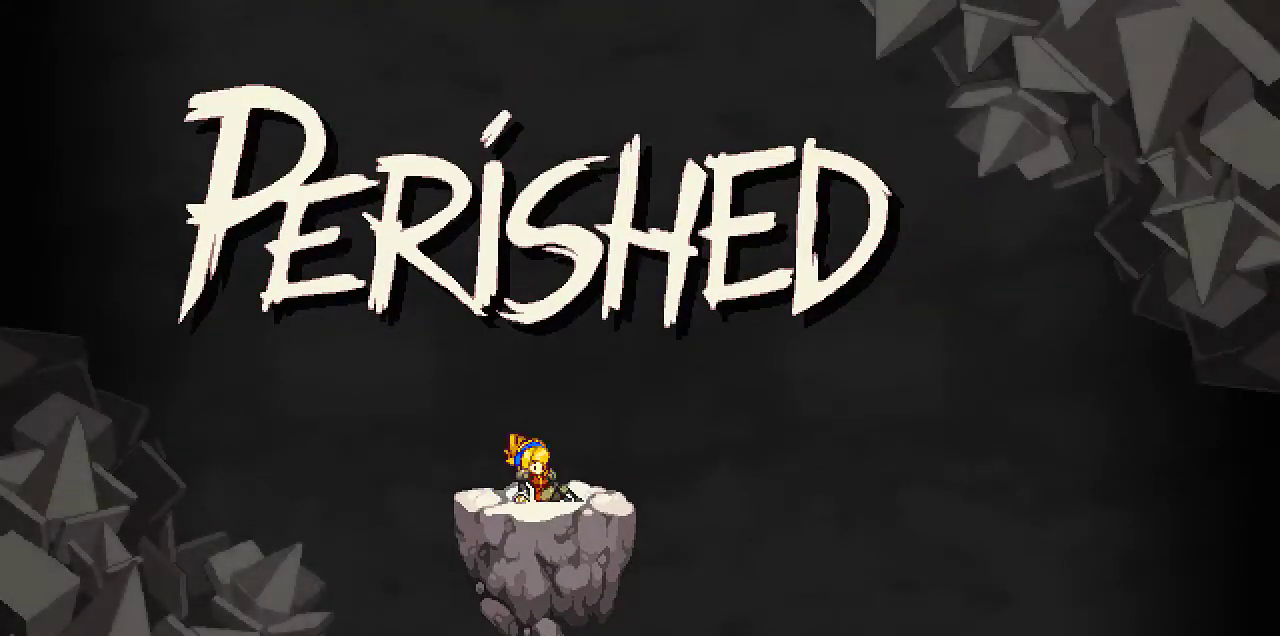
{"keys": [], "events": [[67, "jump", "up"], [133, "jump", "down"], [183, "jump", "up"], [267, "jump", "down"], [333, "jump", "up"], [400, "jump", "down"], [450, "jump", "up"]]}
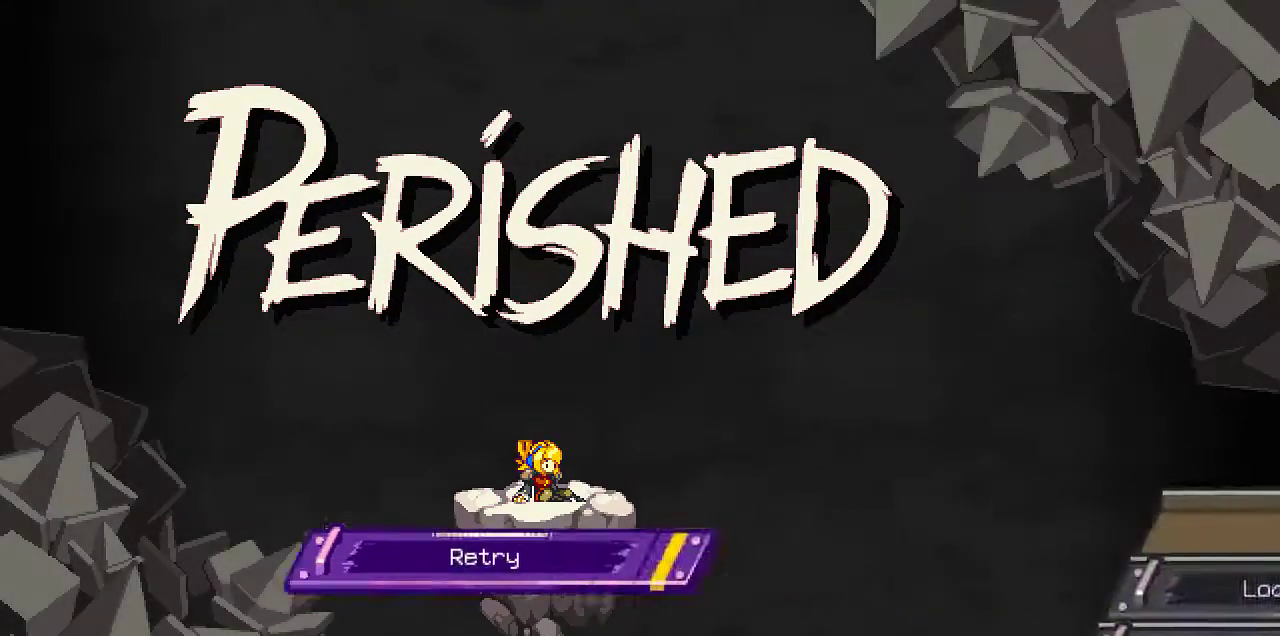
{"keys": [], "events": [[17, "jump", "down"], [83, "jump", "up"]]}
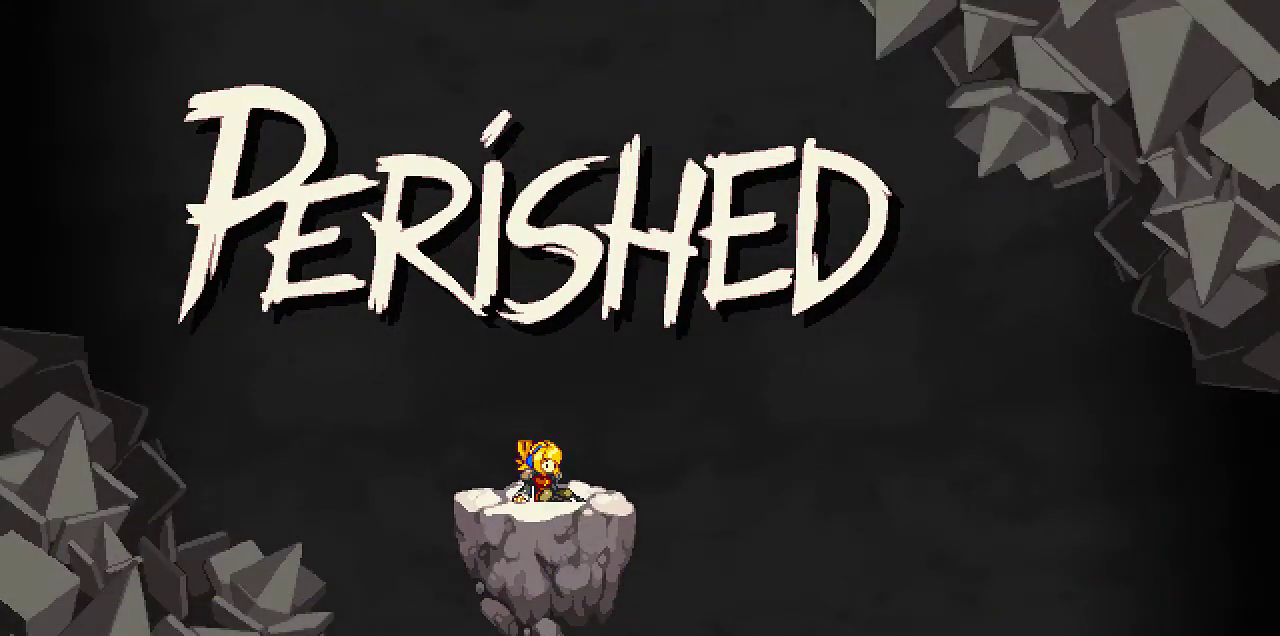
{"keys": [], "events": []}
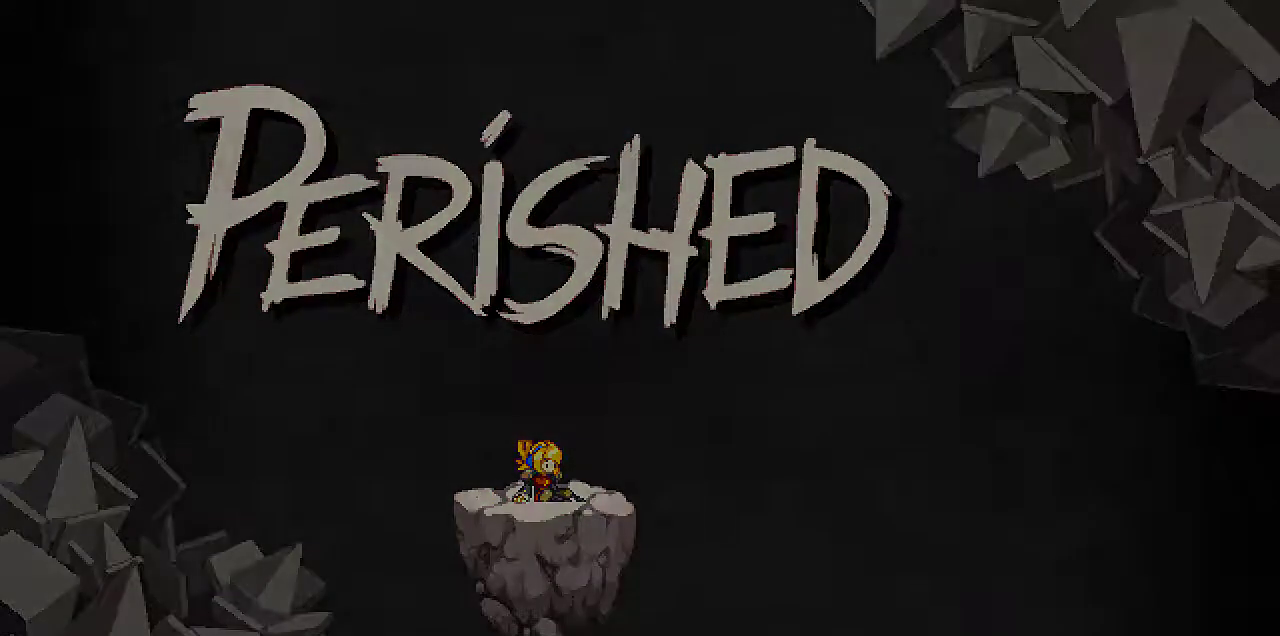
{"keys": [], "events": []}
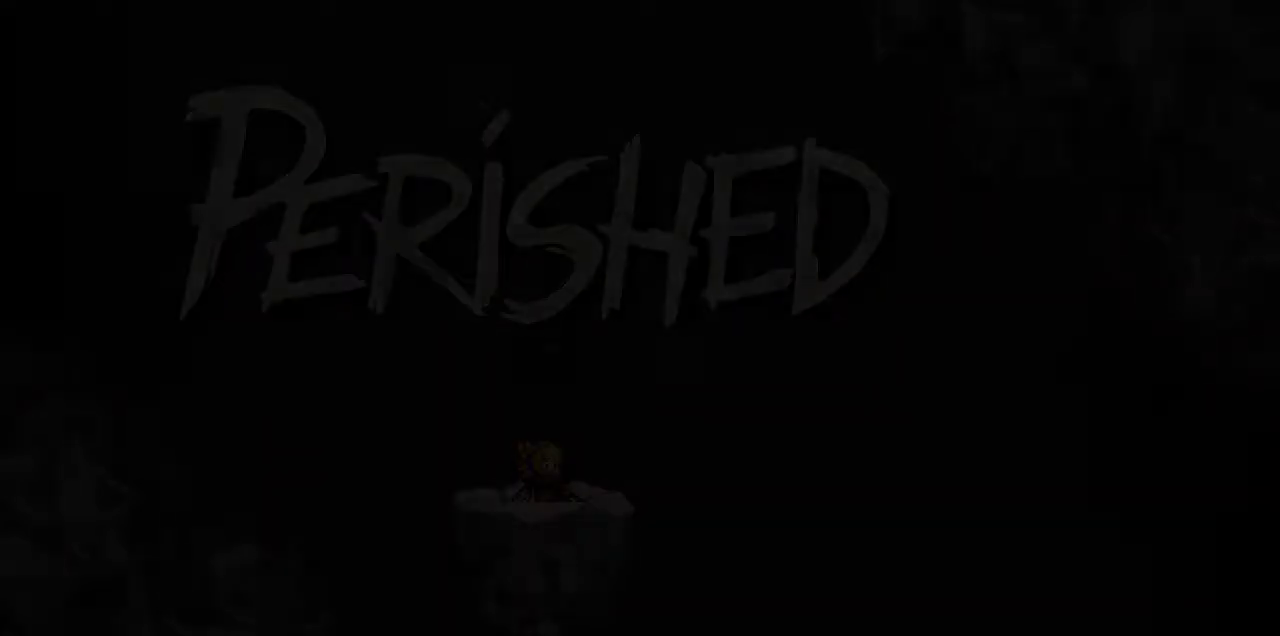
{"keys": [], "events": []}
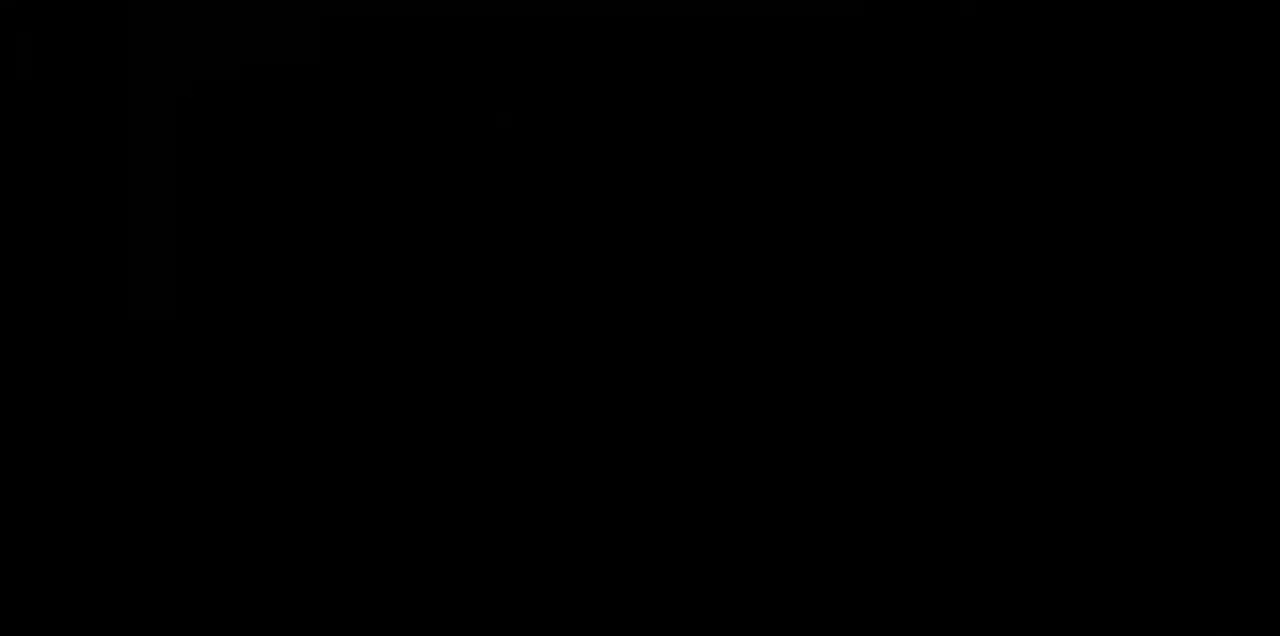
{"keys": [], "events": []}
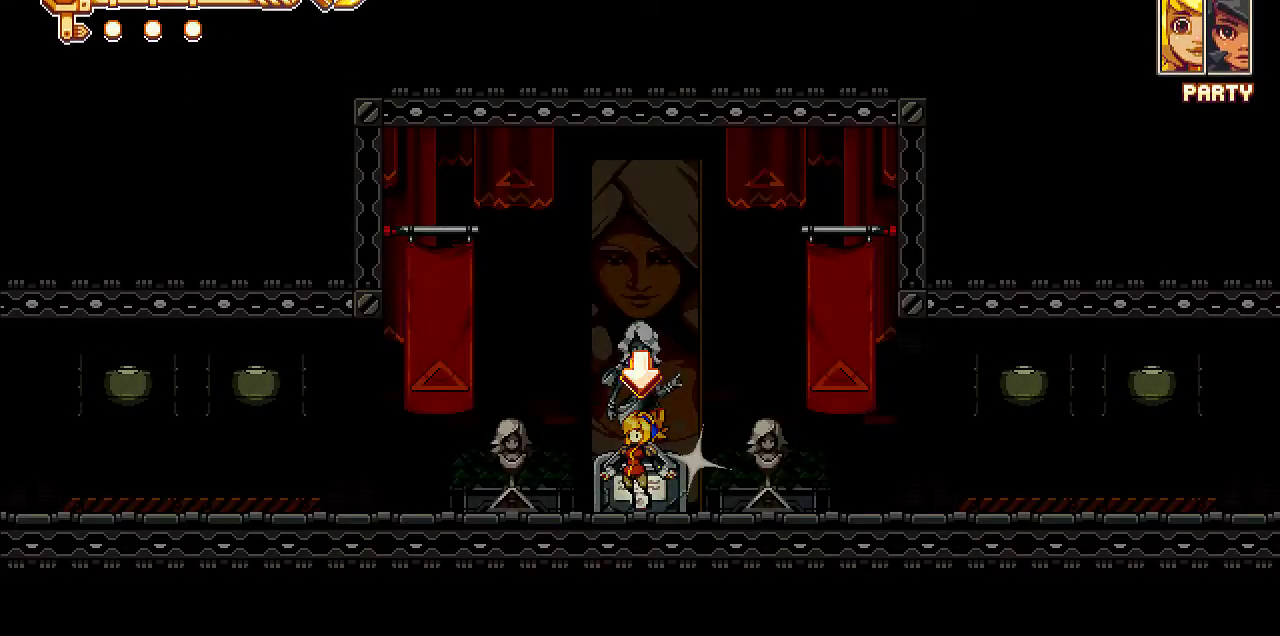
{"keys": [], "events": []}
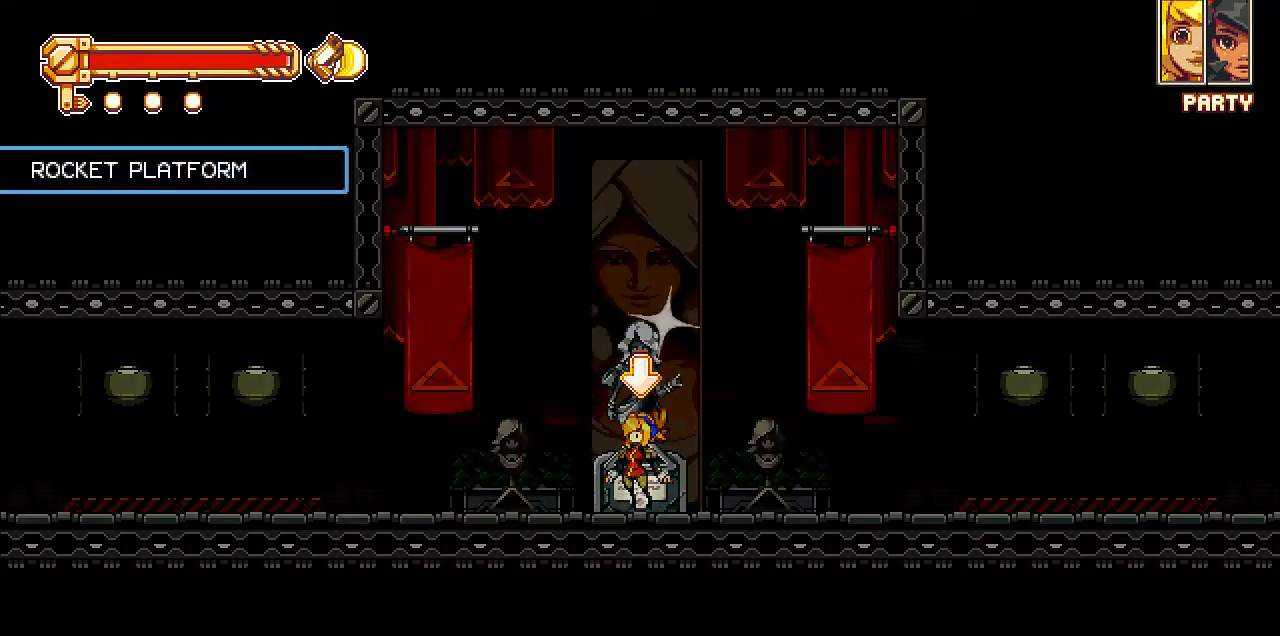
{"keys": ["right"], "events": [[217, "jump", "down"], [317, "jump", "up"], [317, "right", "down"]]}
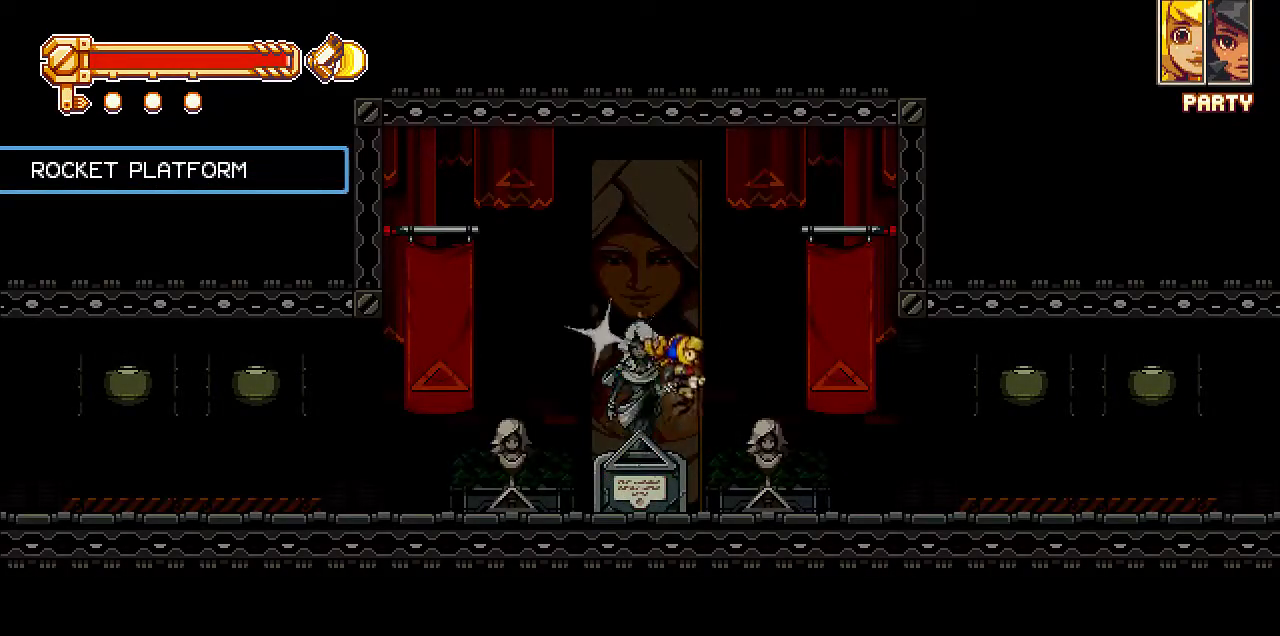
{"keys": ["left"], "events": [[200, "right", "up"], [217, "jump", "down"], [250, "left", "down"], [433, "jump", "up"]]}
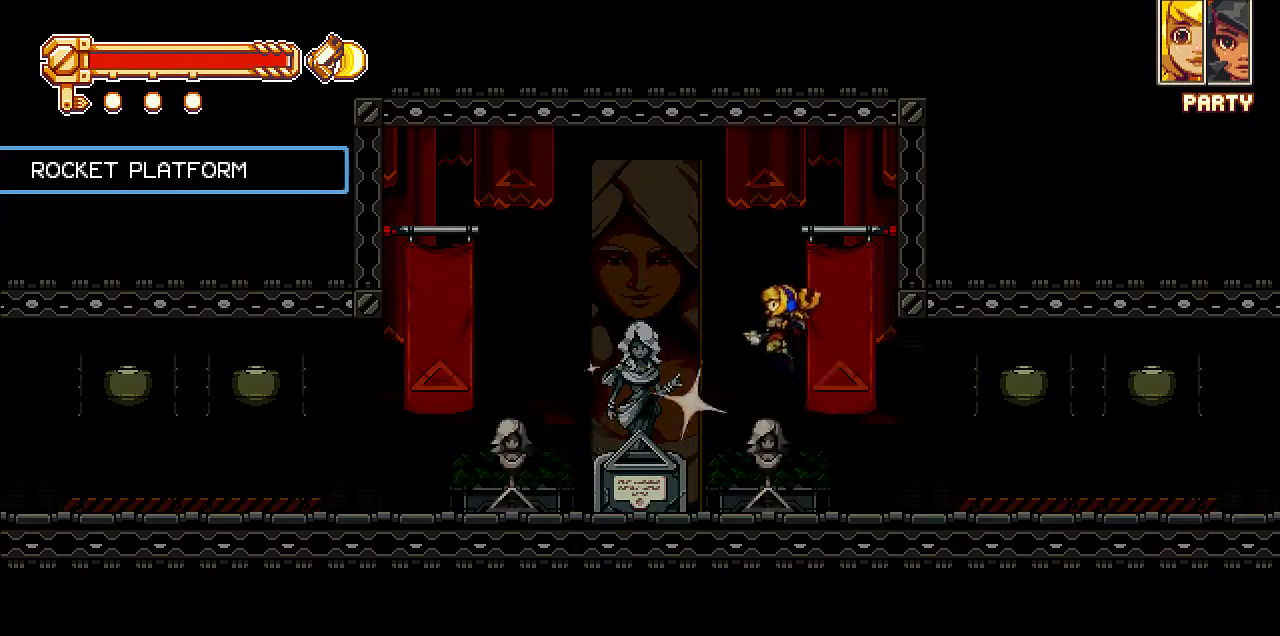
{"keys": [], "events": [[17, "left", "up"], [217, "right", "down"], [283, "right", "up"], [367, "wrench", "down"], [433, "wrench", "up"]]}
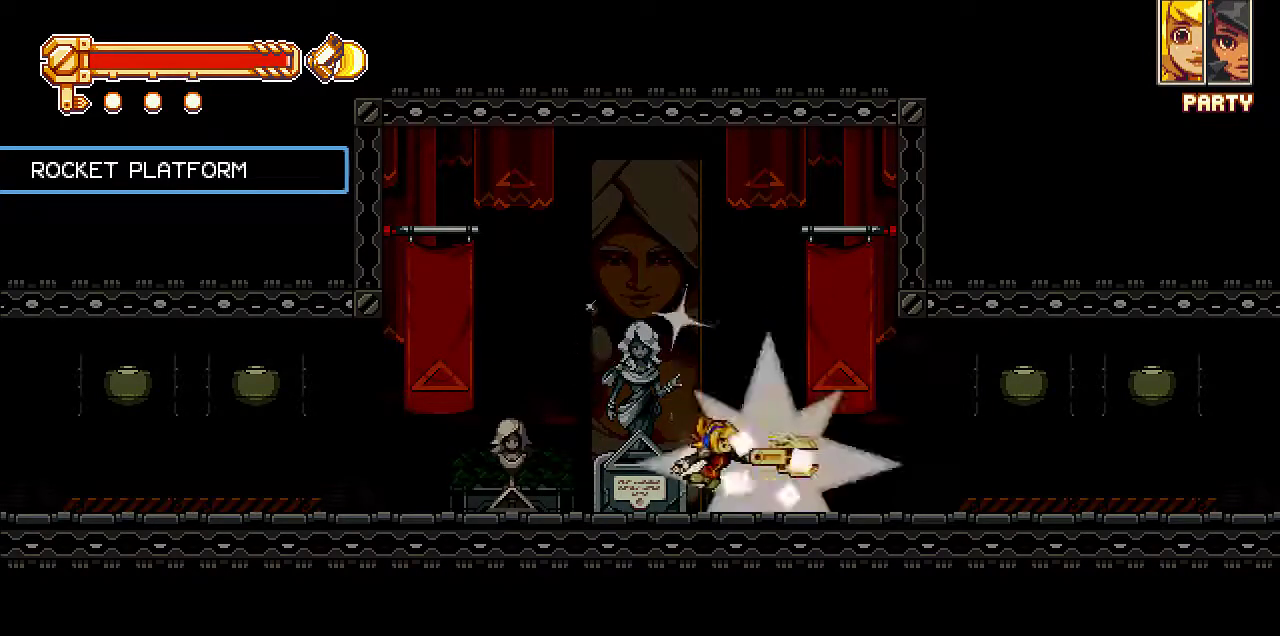
{"keys": [], "events": []}
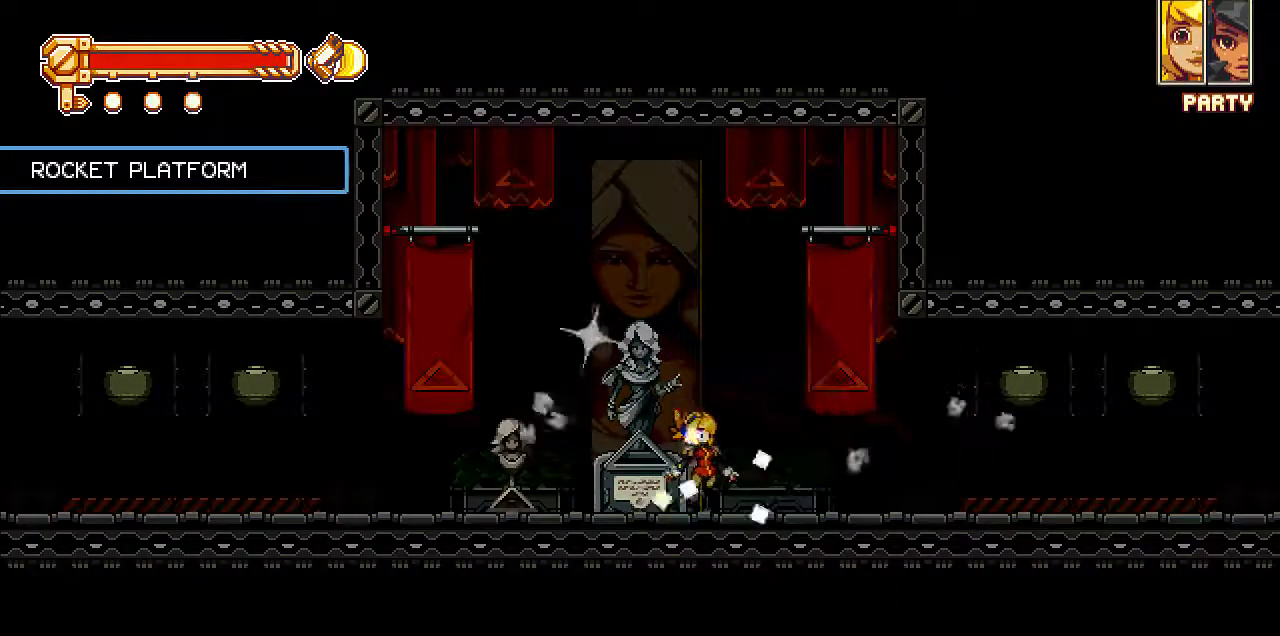
{"keys": [], "events": []}
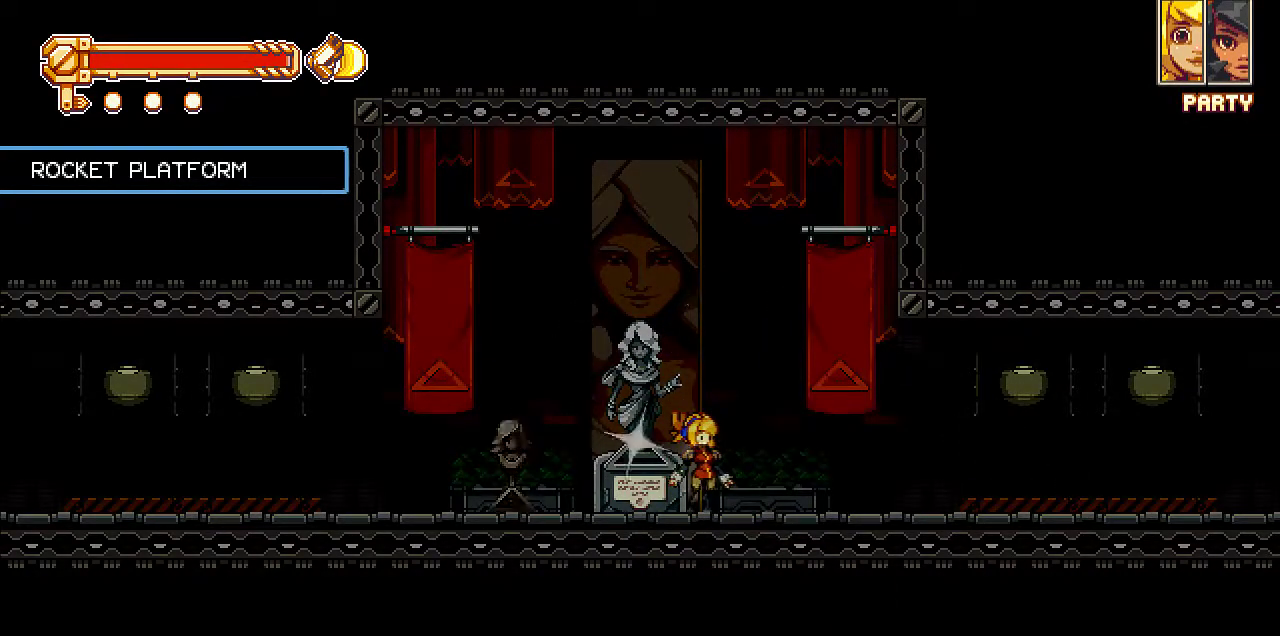
{"keys": [], "events": []}